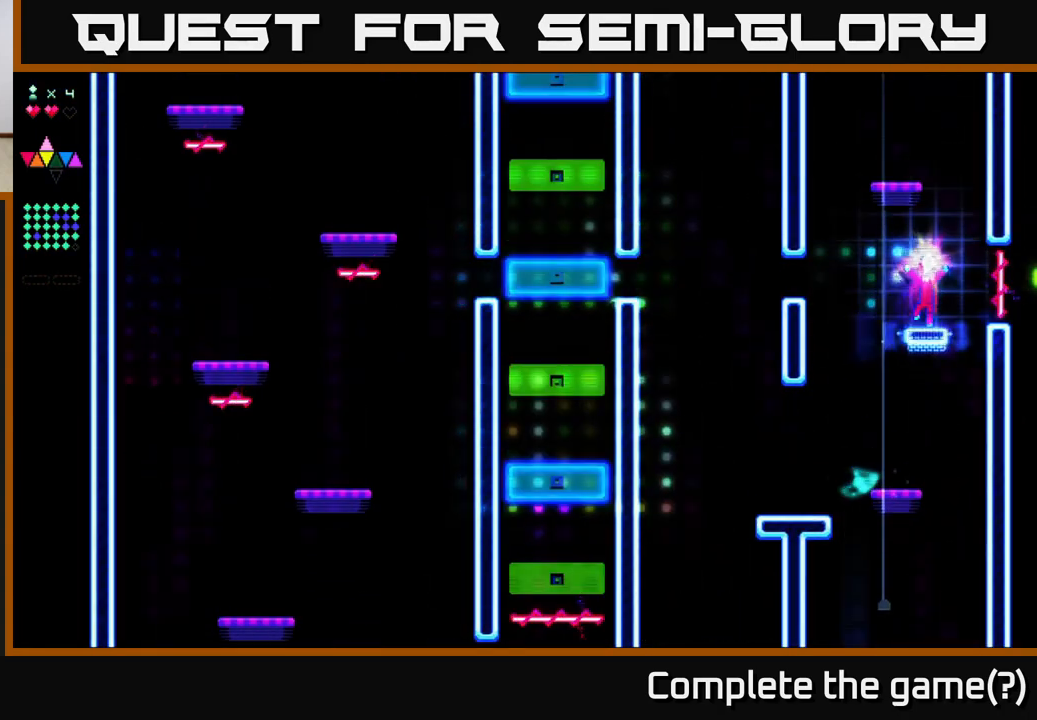
Gameplay with a controller (Xbox layout); each line is a JSON object with the inputs held at the frame after it. "events" lists button and stick changes between this image and that frame as [ms after this image, input, new state], when the widget could be followed in between. Not read: left_stick.
{"buttons": [], "right_stick": "center", "events": [[83, "DPAD_LEFT", "up"], [117, "R2", "up"]]}
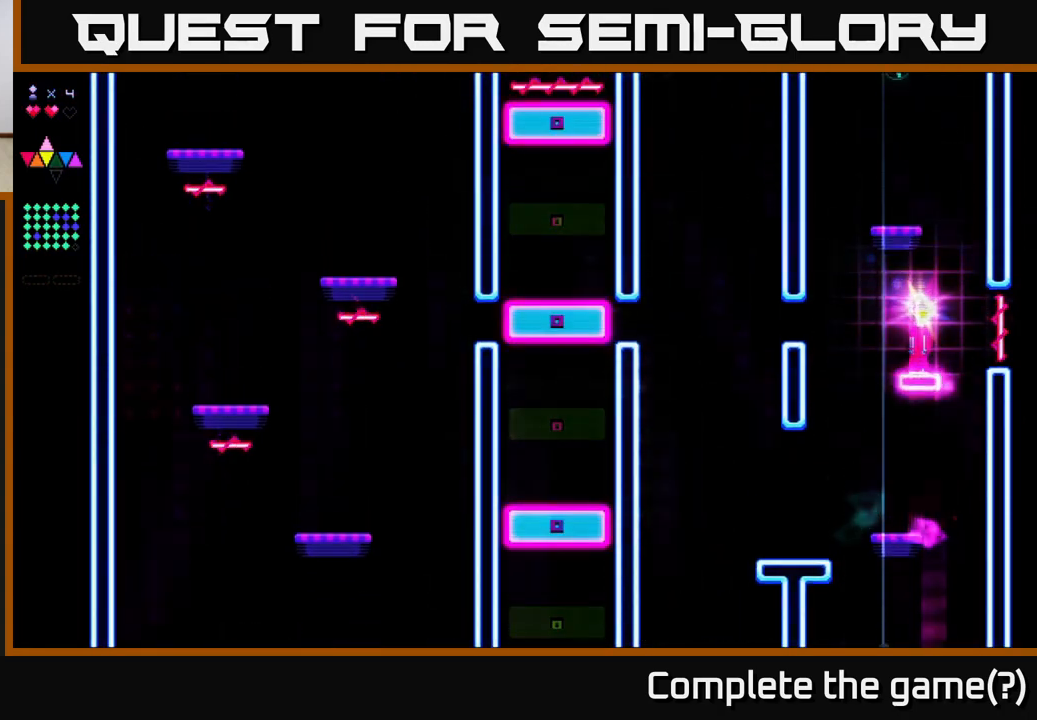
{"buttons": [], "right_stick": "center", "events": [[217, "DPAD_LEFT", "down"], [350, "DPAD_LEFT", "up"]]}
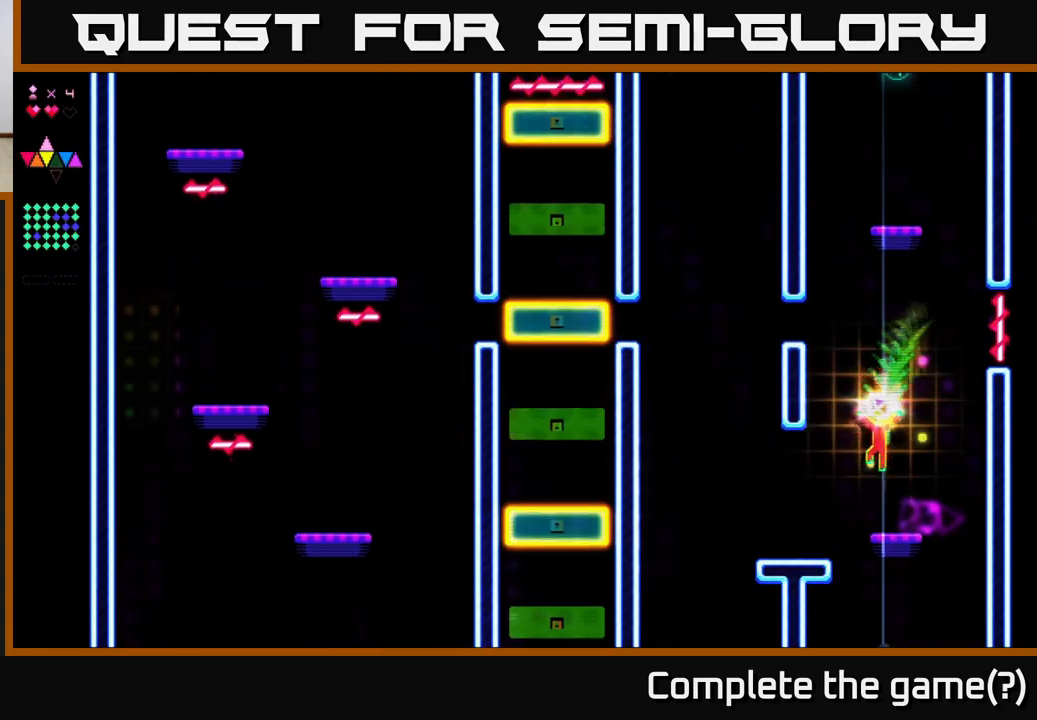
{"buttons": ["DPAD_LEFT"], "right_stick": "center", "events": [[350, "DPAD_LEFT", "down"]]}
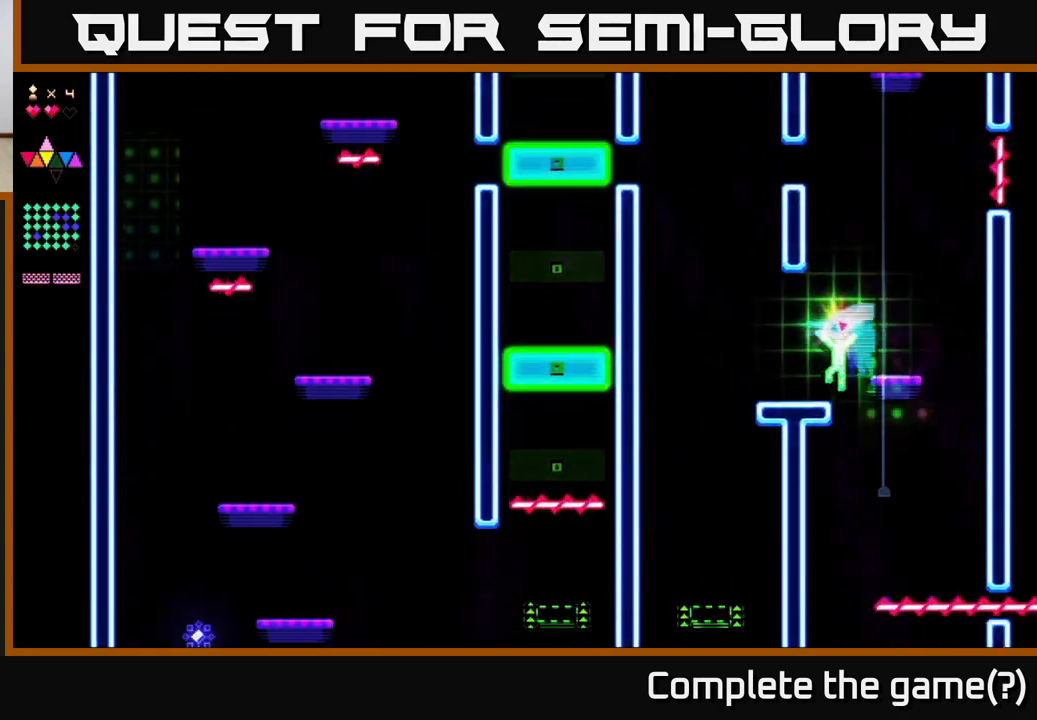
{"buttons": ["DPAD_LEFT"], "right_stick": "center", "events": [[183, "DPAD_LEFT", "up"], [450, "DPAD_LEFT", "down"]]}
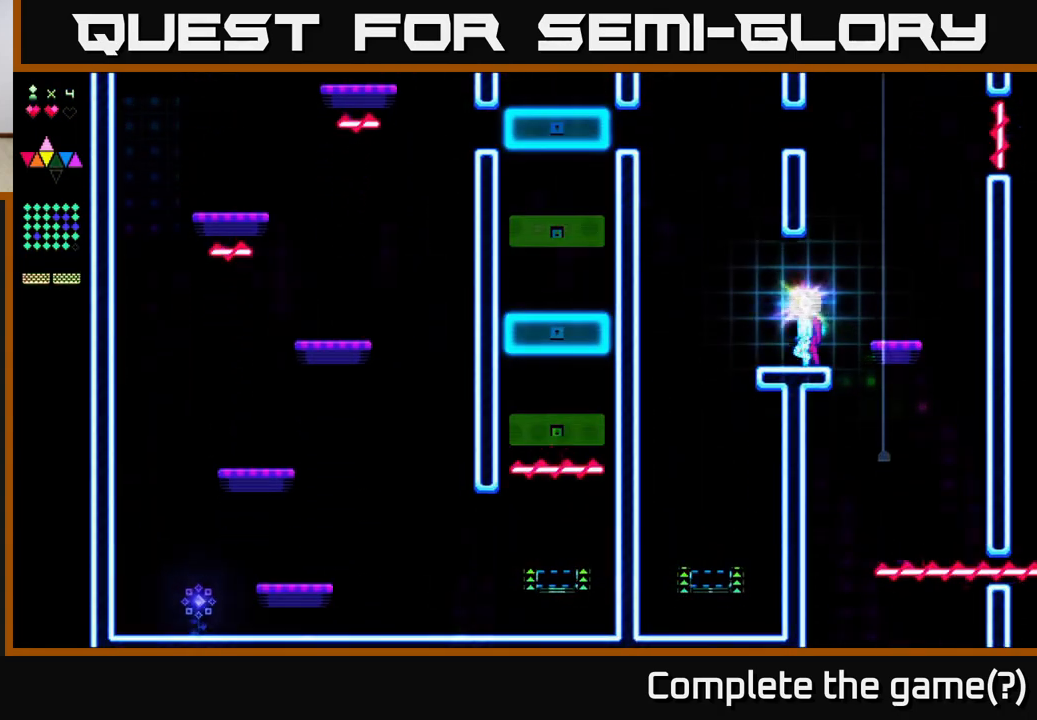
{"buttons": [], "right_stick": "center", "events": [[300, "A", "down"], [333, "A", "up"], [417, "DPAD_LEFT", "up"]]}
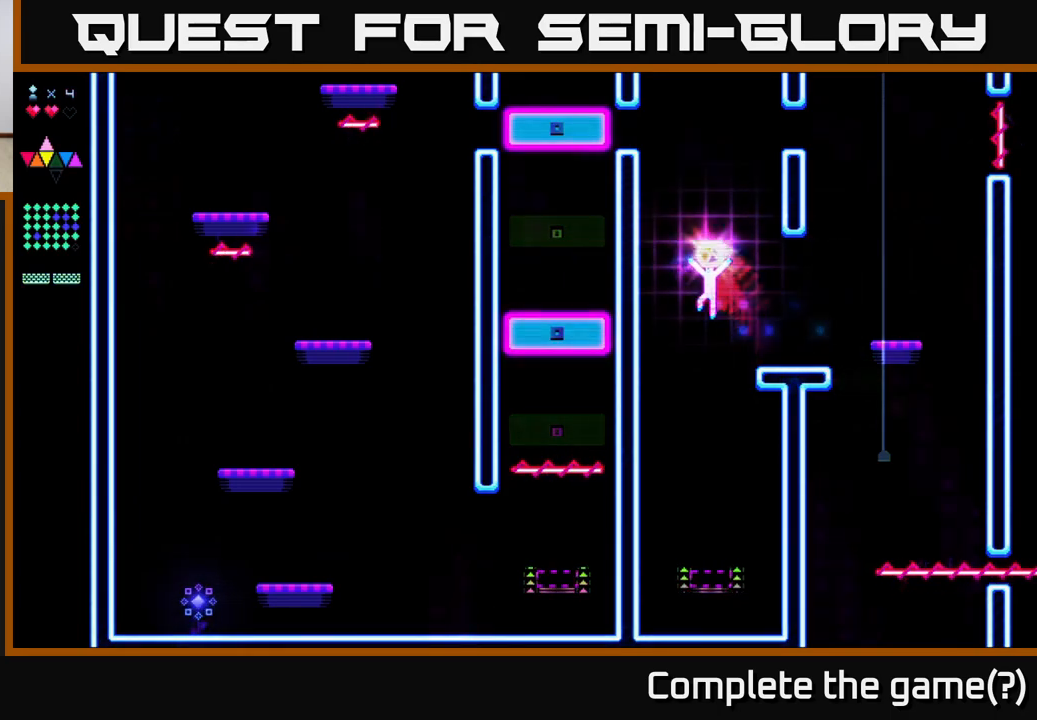
{"buttons": ["DPAD_RIGHT"], "right_stick": "center", "events": [[100, "DPAD_RIGHT", "down"], [183, "DPAD_RIGHT", "up"], [317, "DPAD_LEFT", "down"], [383, "DPAD_LEFT", "up"], [483, "DPAD_RIGHT", "down"]]}
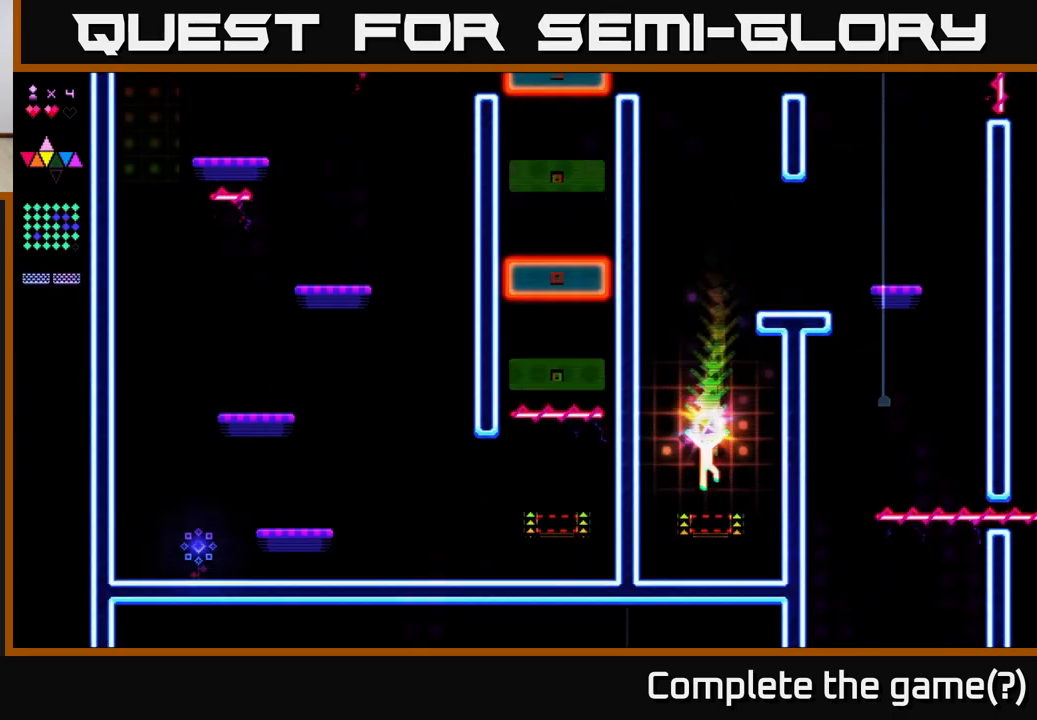
{"buttons": [], "right_stick": "center", "events": [[50, "DPAD_RIGHT", "up"], [117, "R2", "down"], [217, "R2", "up"]]}
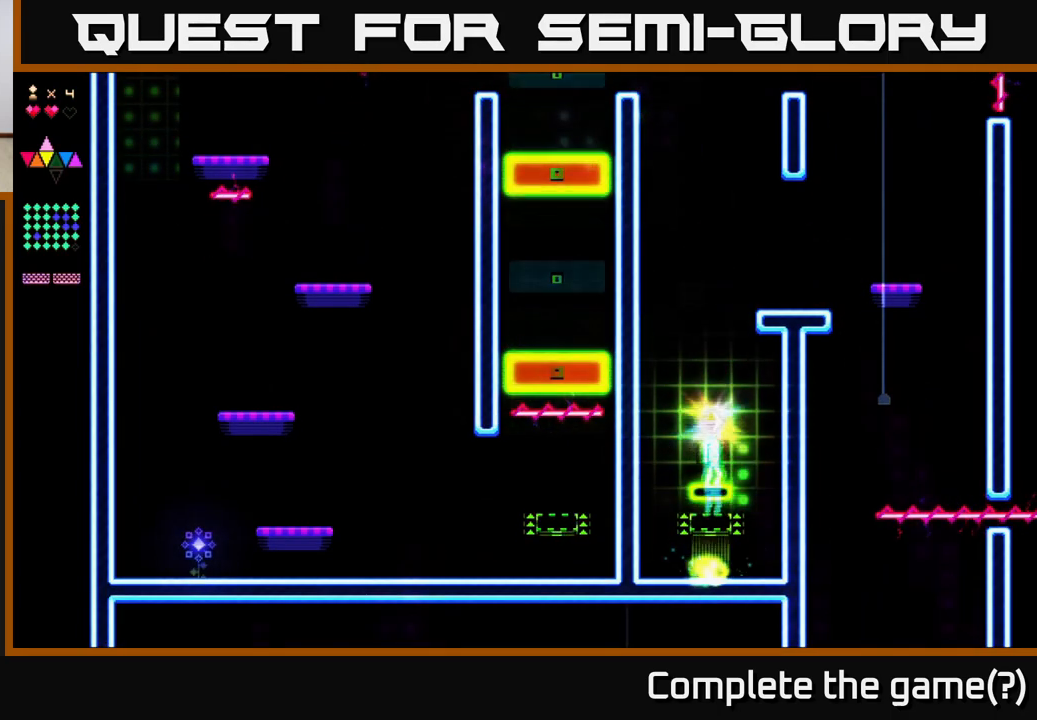
{"buttons": [], "right_stick": "center", "events": []}
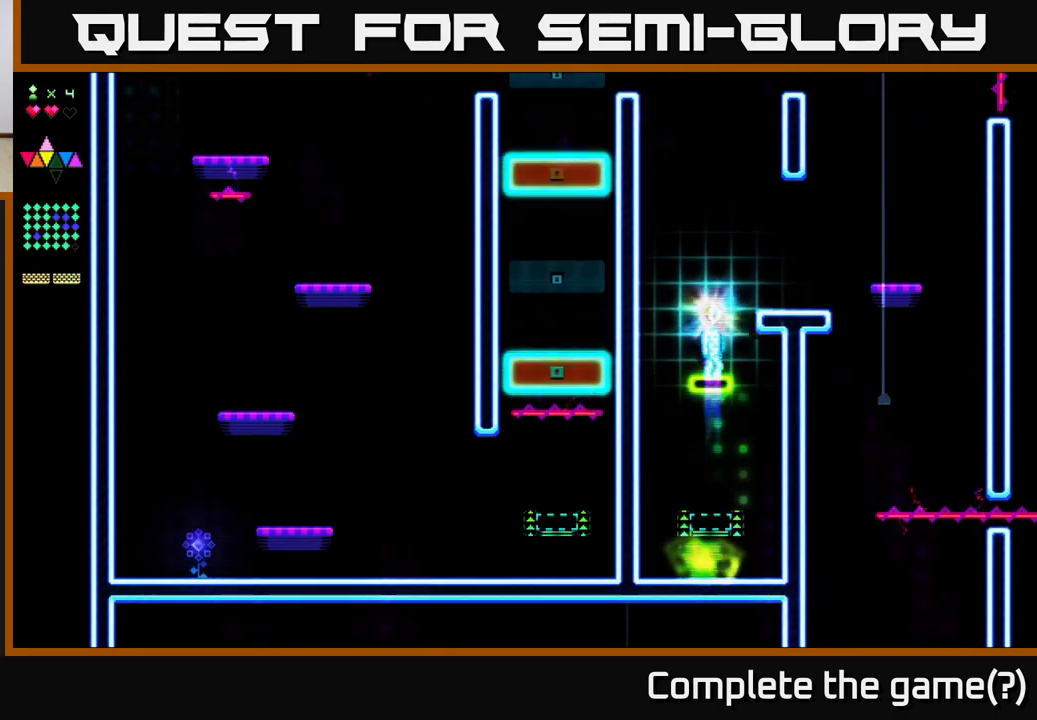
{"buttons": [], "right_stick": "center", "events": []}
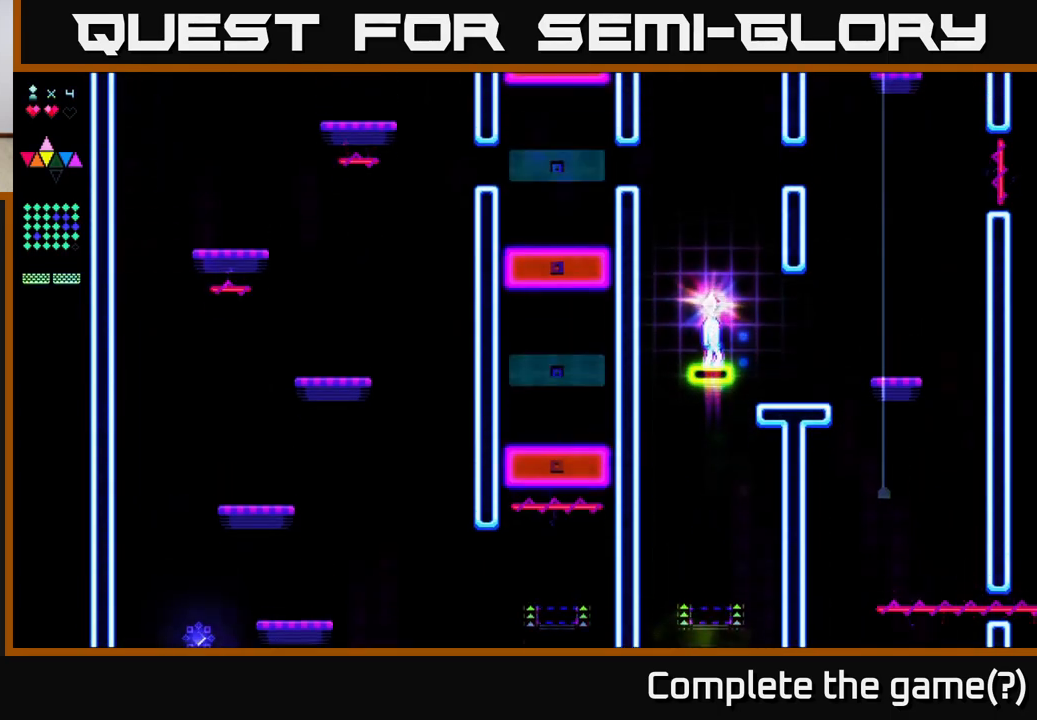
{"buttons": [], "right_stick": "center", "events": []}
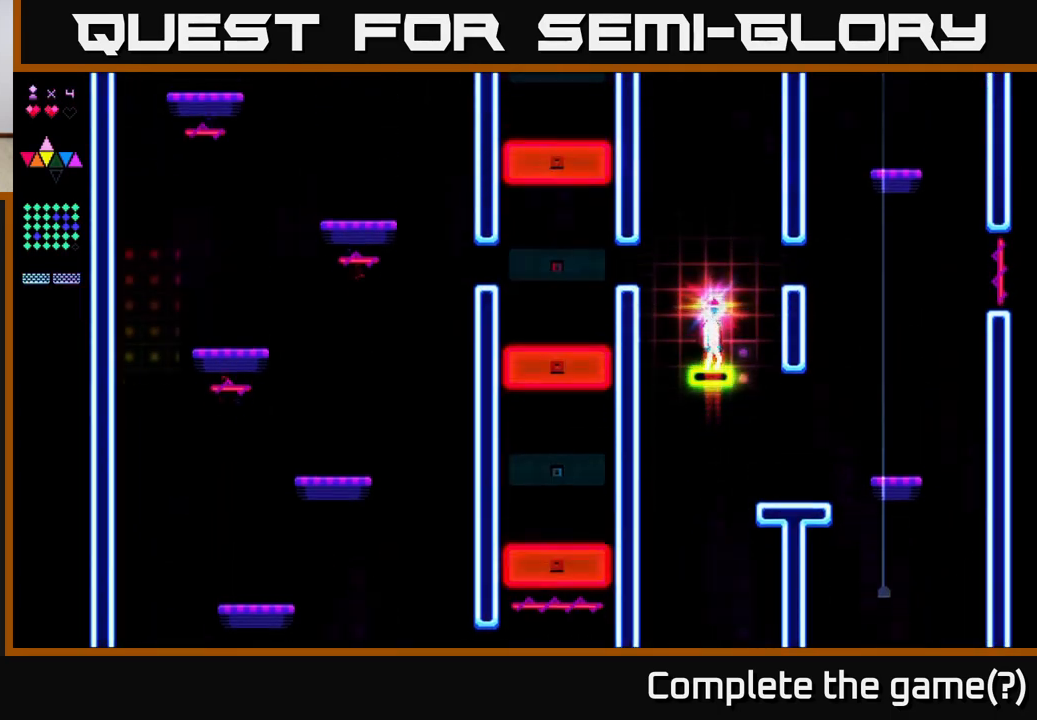
{"buttons": [], "right_stick": "center", "events": []}
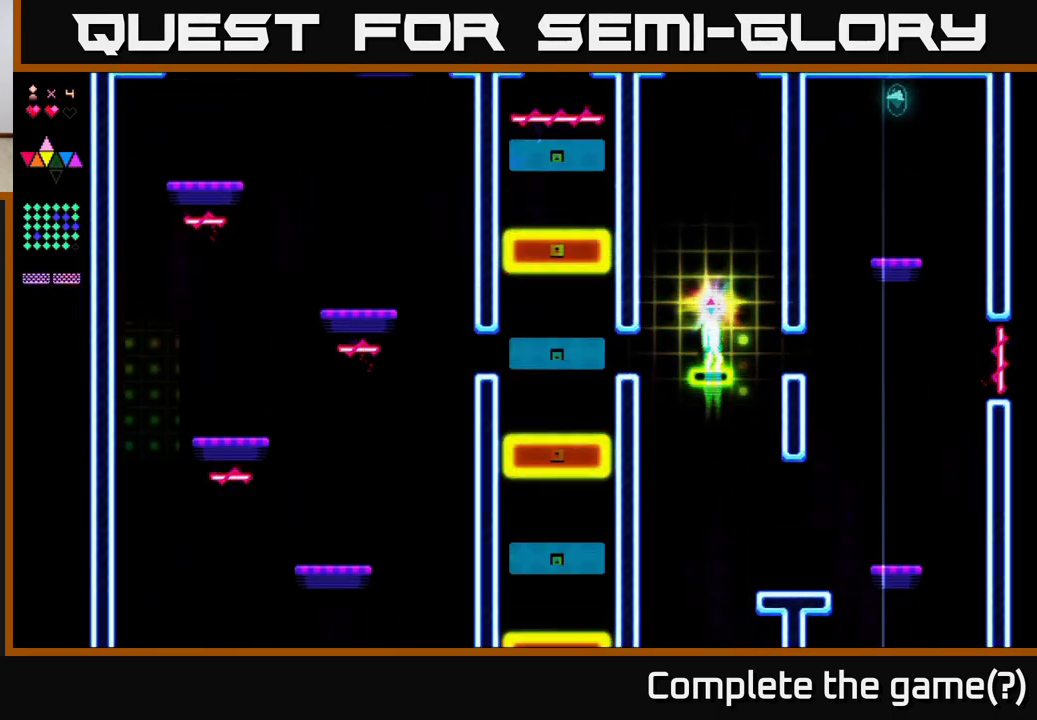
{"buttons": [], "right_stick": "center", "events": []}
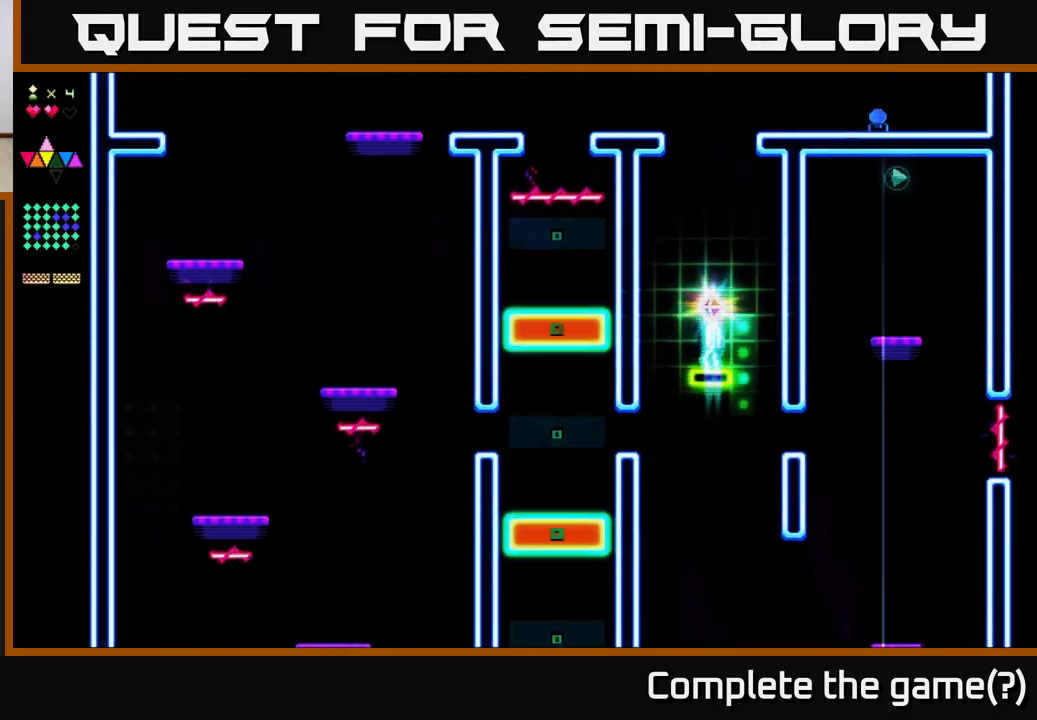
{"buttons": [], "right_stick": "center", "events": [[33, "DPAD_LEFT", "down"], [117, "DPAD_LEFT", "up"], [367, "DPAD_RIGHT", "down"], [433, "DPAD_RIGHT", "up"]]}
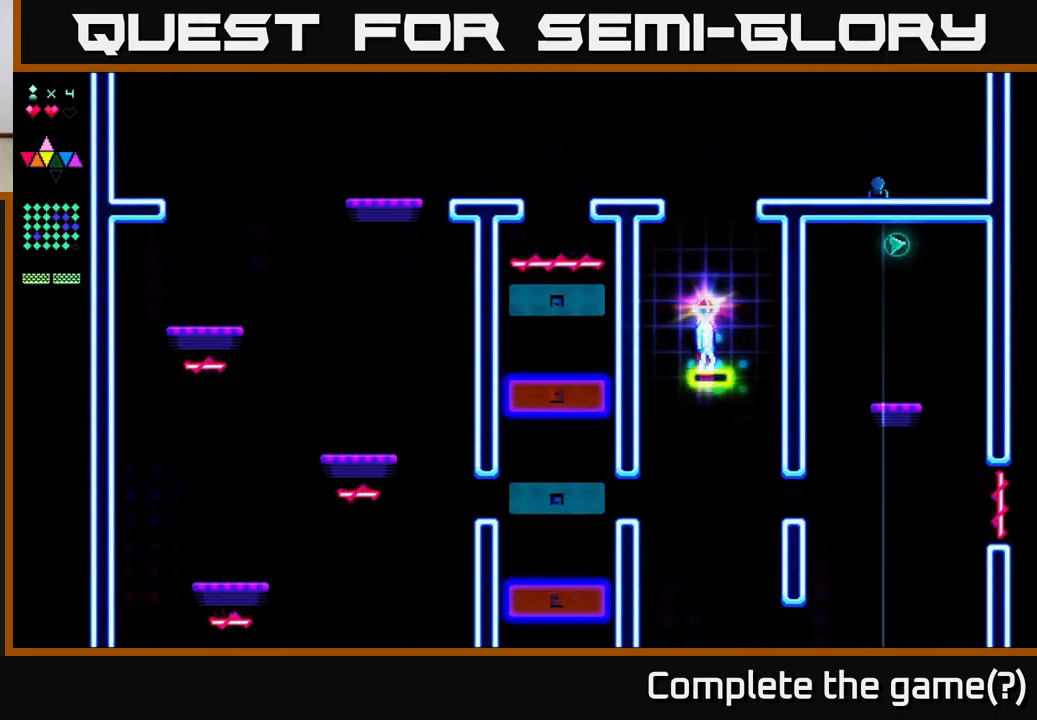
{"buttons": [], "right_stick": "center", "events": [[133, "DPAD_LEFT", "down"], [200, "DPAD_LEFT", "up"]]}
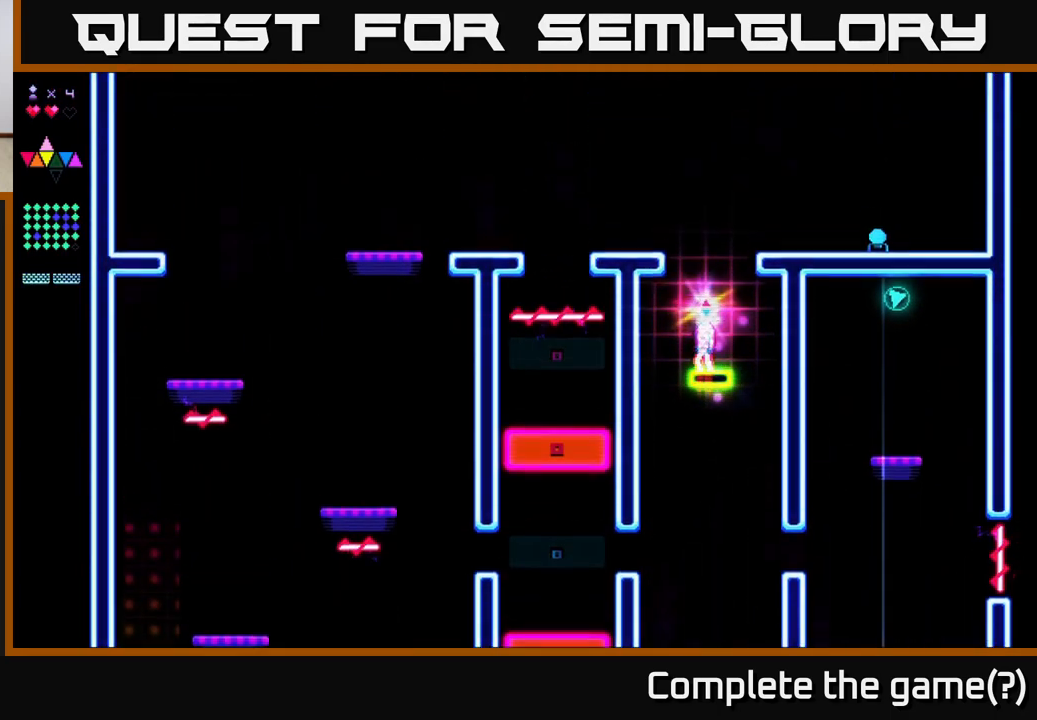
{"buttons": [], "right_stick": "center", "events": []}
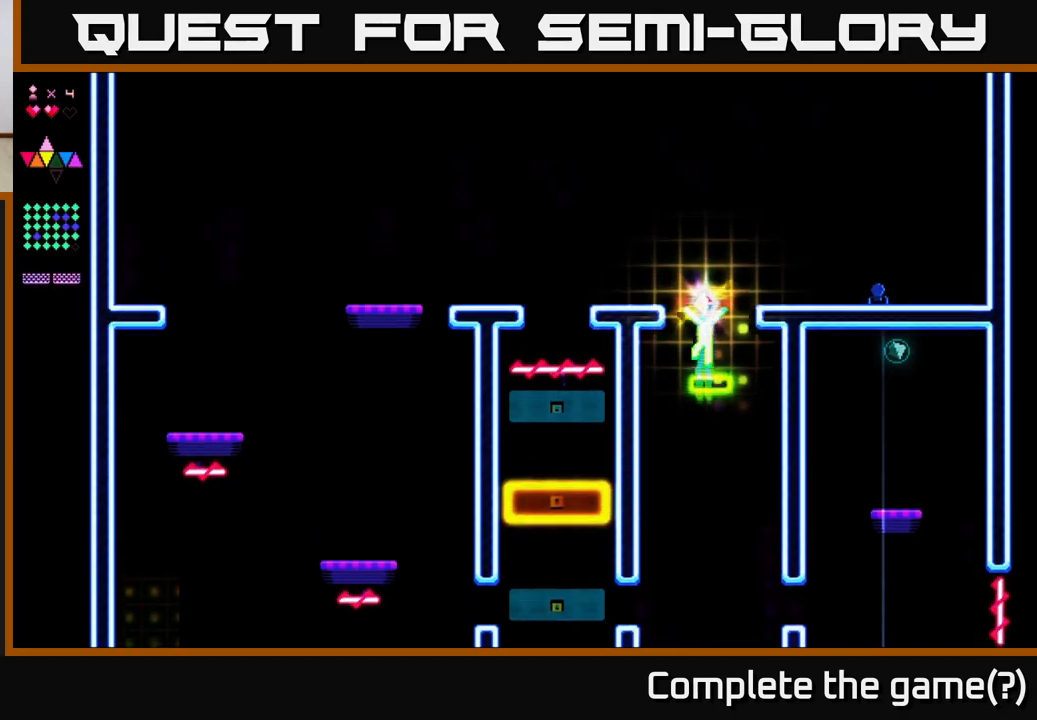
{"buttons": ["DPAD_LEFT"], "right_stick": "center", "events": [[50, "A", "down"], [167, "DPAD_LEFT", "down"], [267, "A", "up"]]}
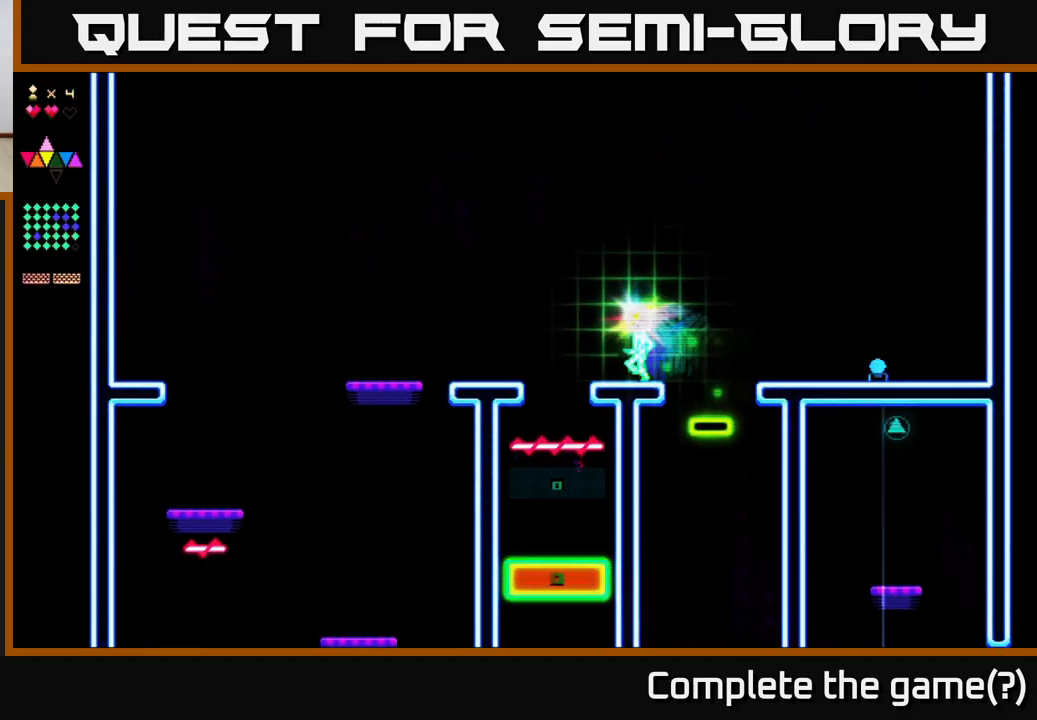
{"buttons": ["DPAD_LEFT"], "right_stick": "center", "events": [[183, "A", "down"], [283, "A", "up"]]}
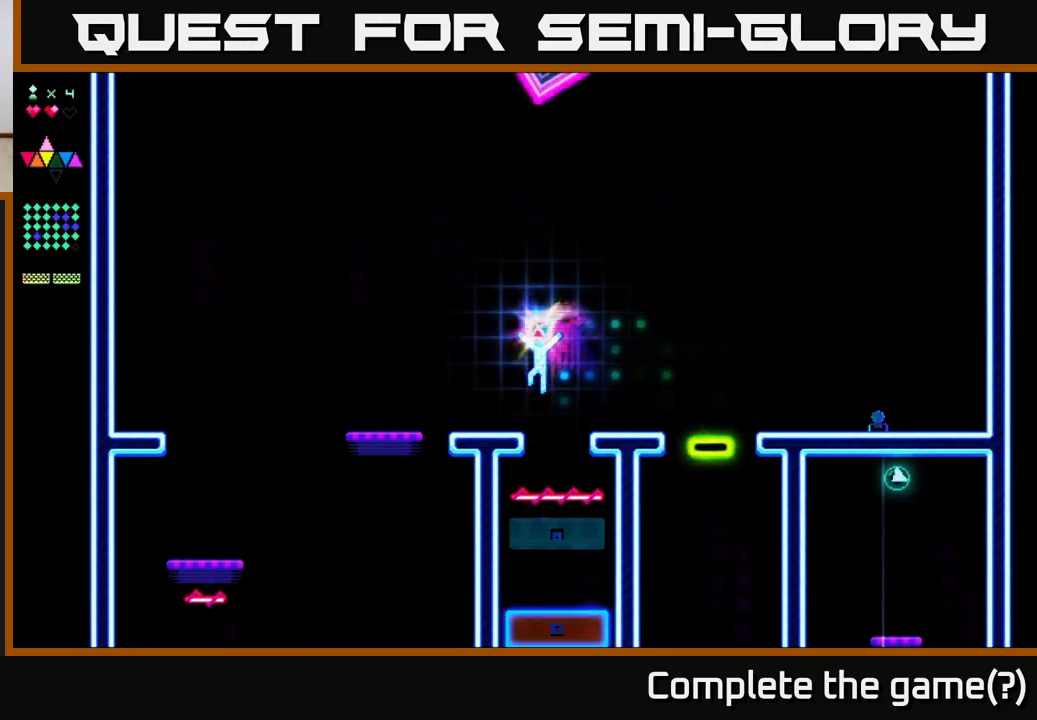
{"buttons": ["DPAD_LEFT"], "right_stick": "center", "events": [[333, "A", "down"], [417, "A", "up"]]}
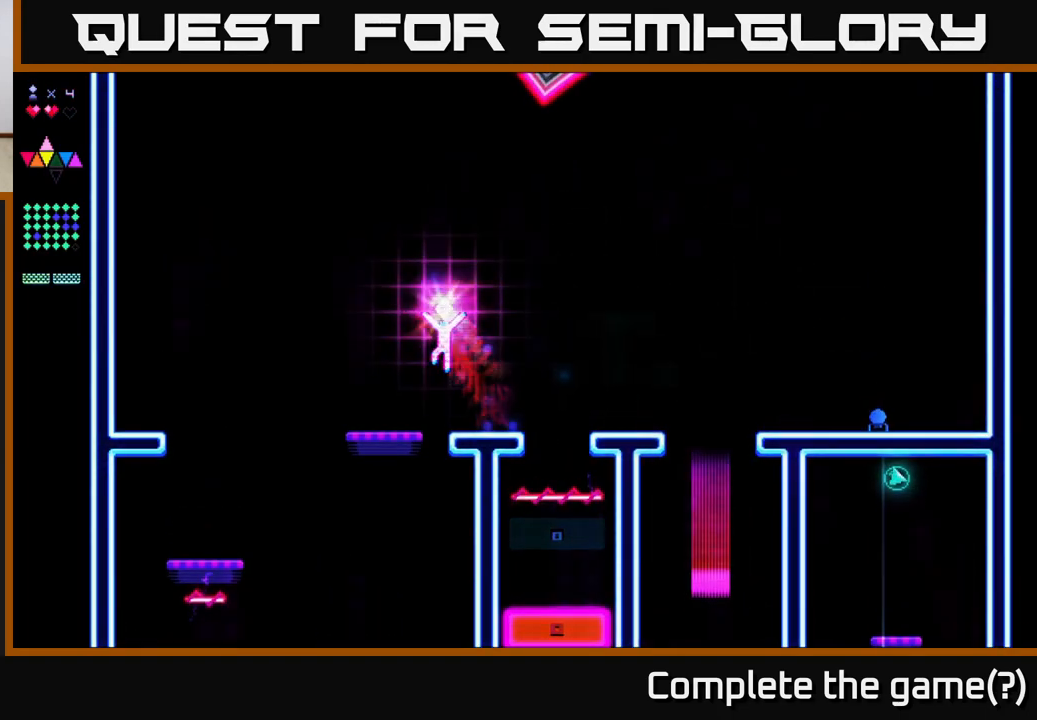
{"buttons": ["DPAD_LEFT"], "right_stick": "center", "events": []}
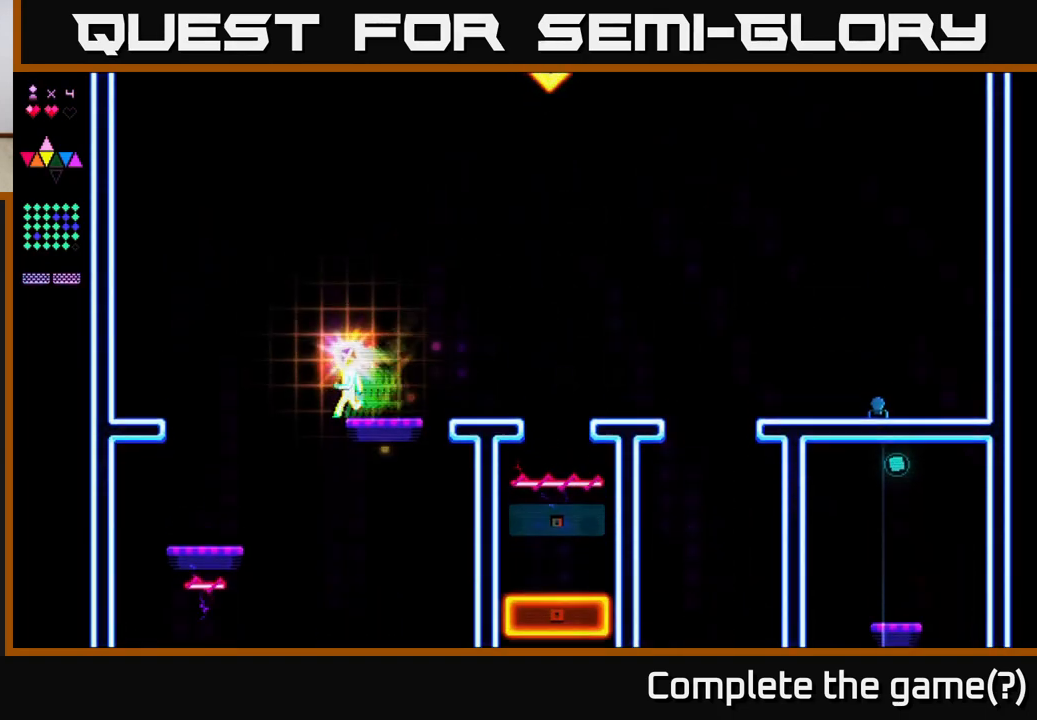
{"buttons": ["DPAD_RIGHT"], "right_stick": "center", "events": [[233, "DPAD_LEFT", "up"], [267, "DPAD_RIGHT", "down"]]}
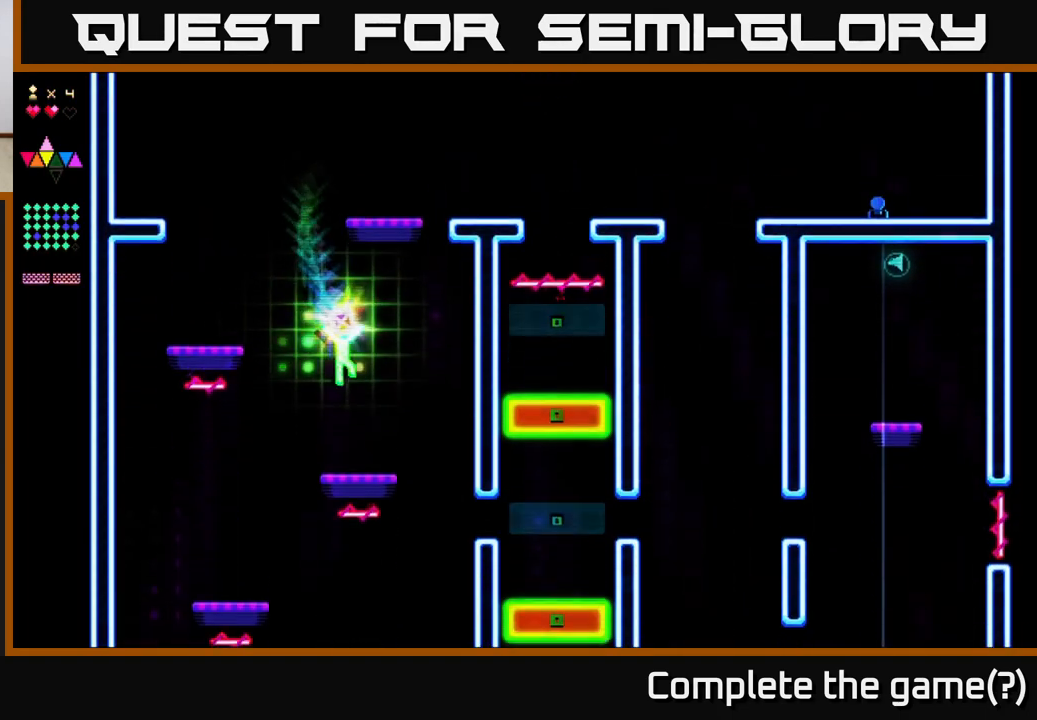
{"buttons": ["DPAD_LEFT"], "right_stick": "center", "events": [[67, "DPAD_RIGHT", "up"], [433, "DPAD_LEFT", "down"]]}
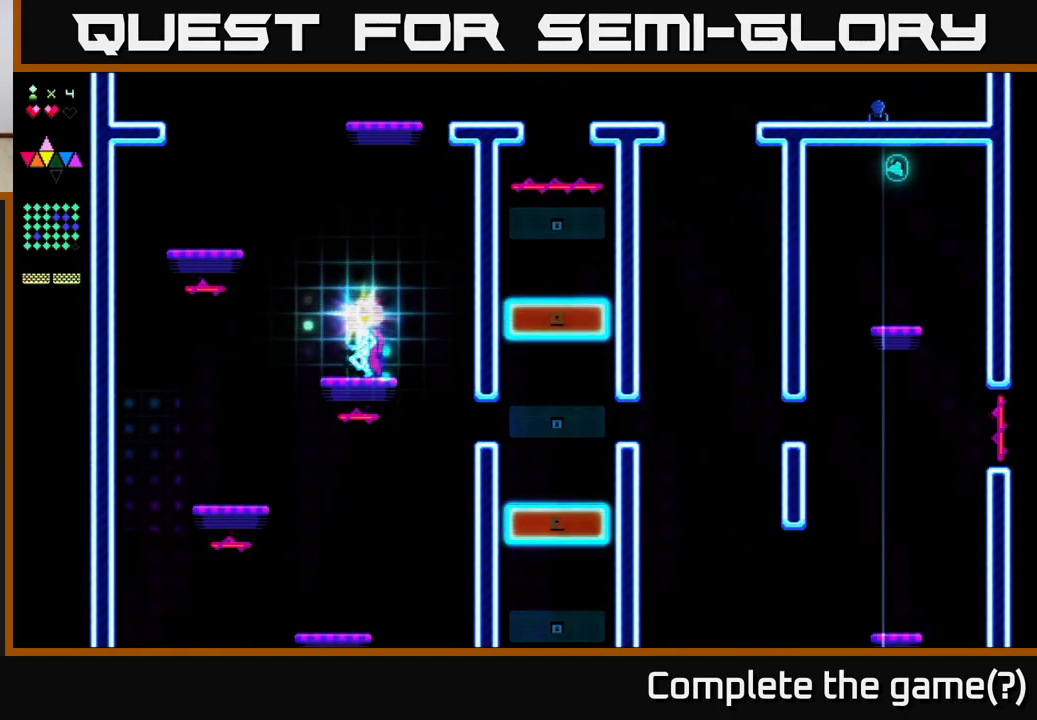
{"buttons": ["DPAD_LEFT"], "right_stick": "center", "events": []}
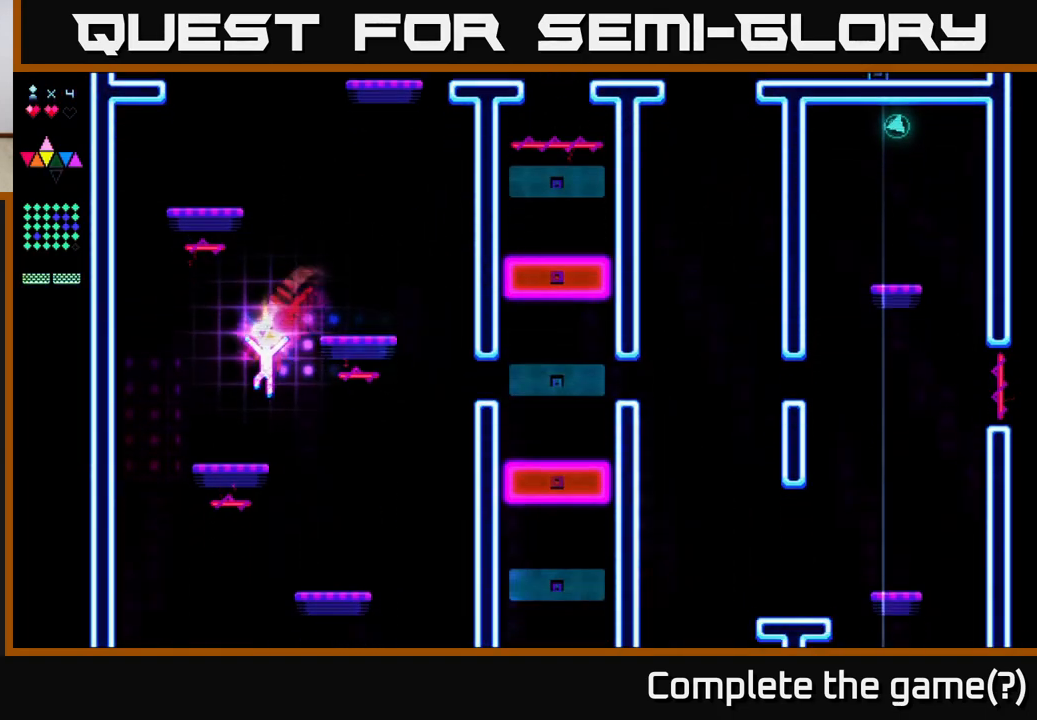
{"buttons": ["DPAD_RIGHT"], "right_stick": "center", "events": [[17, "DPAD_LEFT", "up"], [133, "DPAD_RIGHT", "down"]]}
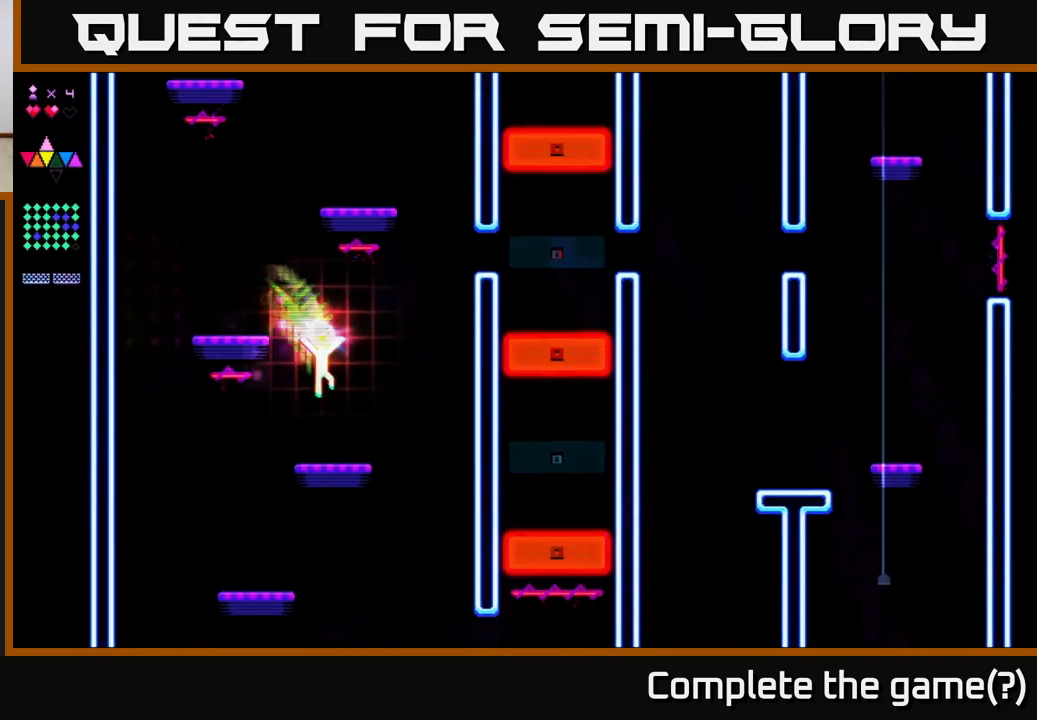
{"buttons": [], "right_stick": "center", "events": [[67, "DPAD_RIGHT", "up"]]}
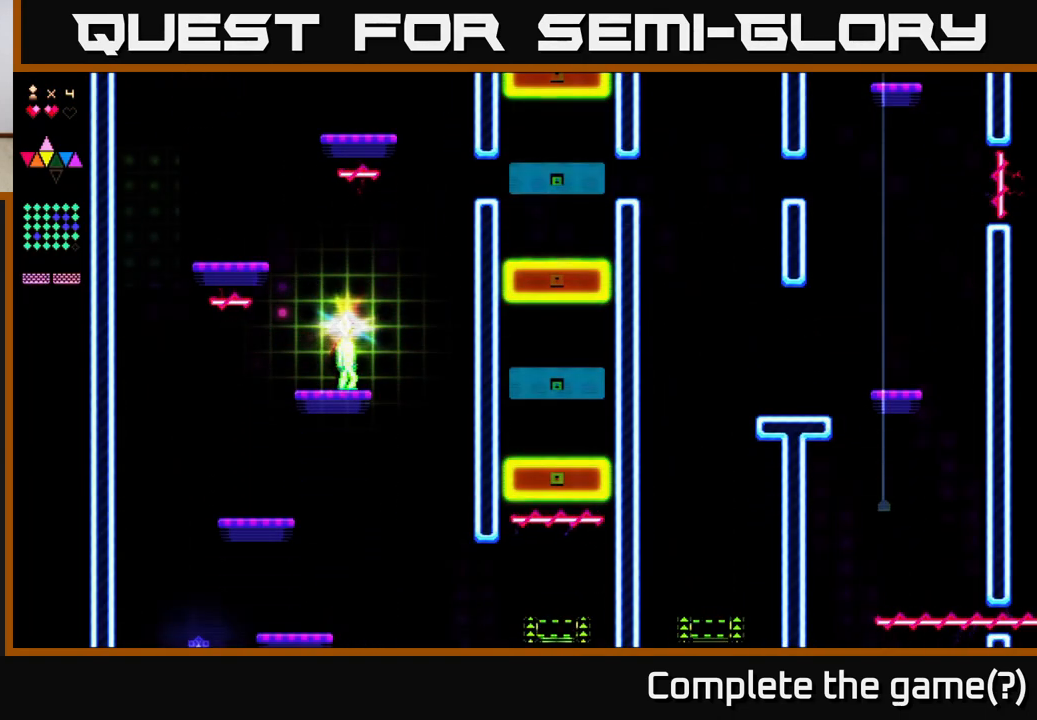
{"buttons": [], "right_stick": "center", "events": []}
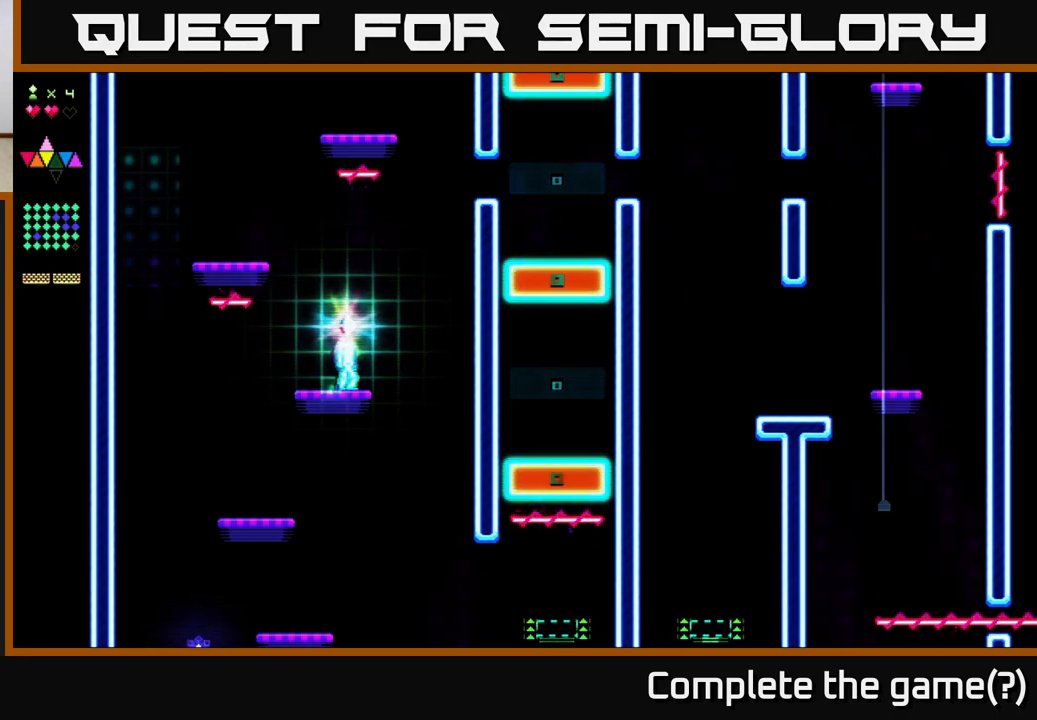
{"buttons": ["DPAD_LEFT"], "right_stick": "center", "events": [[417, "DPAD_LEFT", "down"]]}
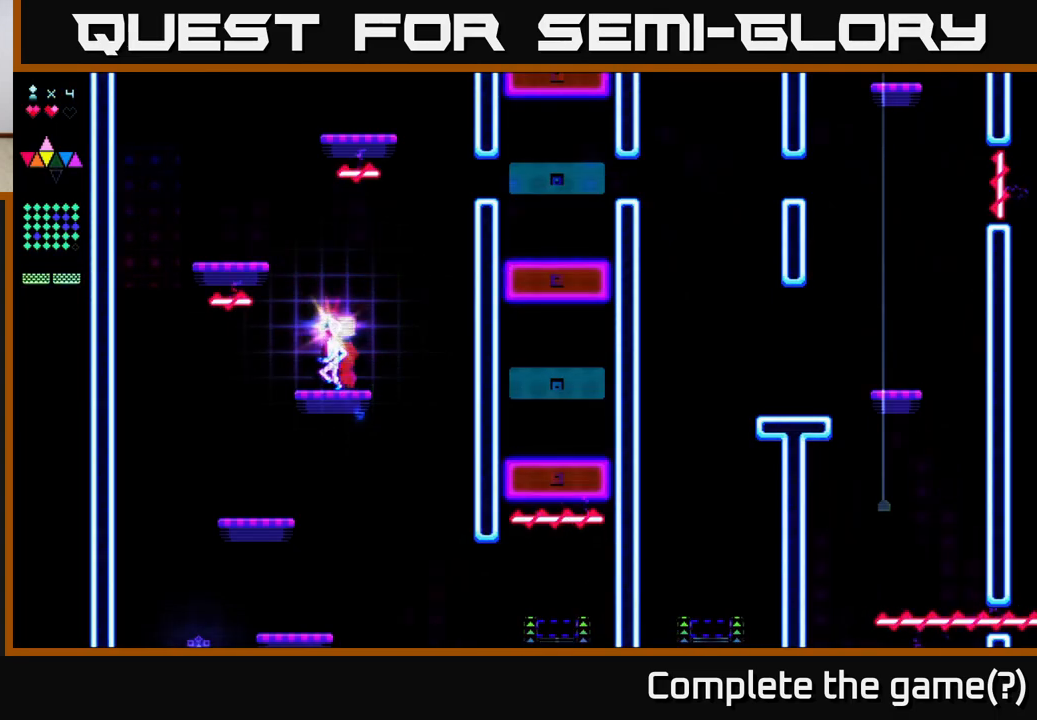
{"buttons": [], "right_stick": "center", "events": [[400, "DPAD_LEFT", "up"]]}
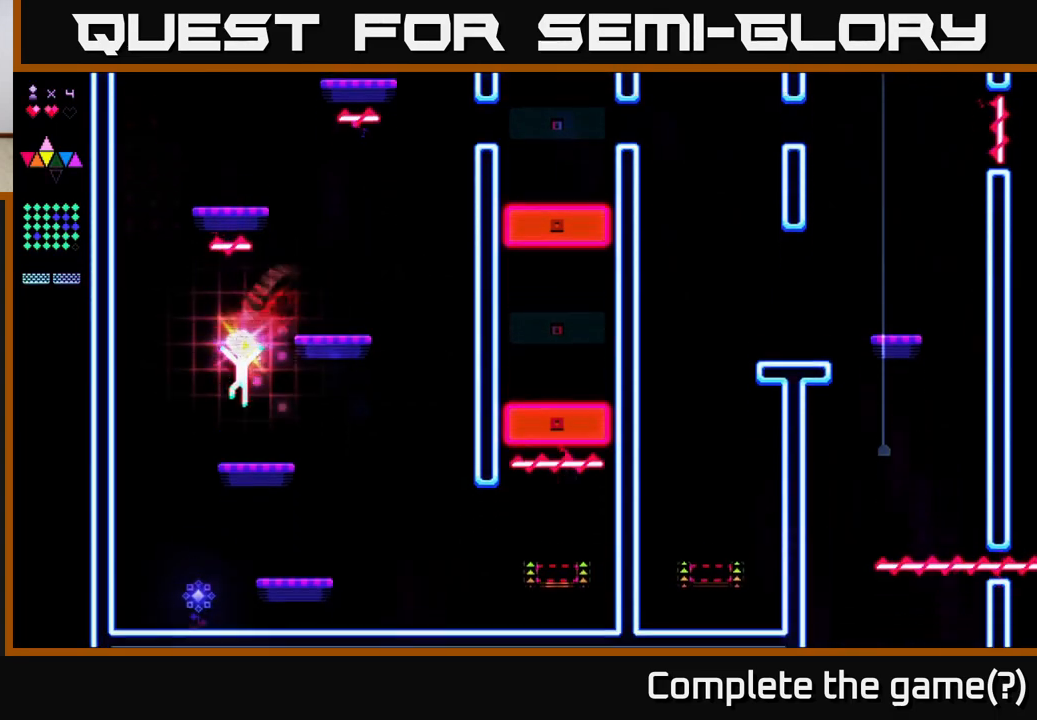
{"buttons": ["DPAD_LEFT"], "right_stick": "center", "events": [[267, "DPAD_LEFT", "down"]]}
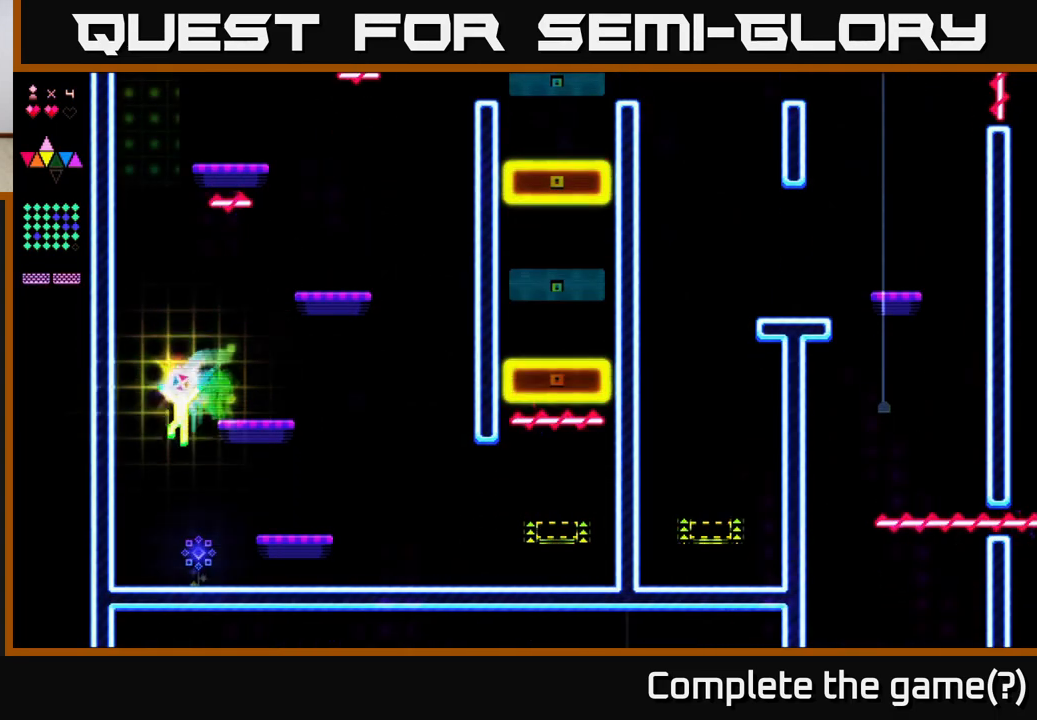
{"buttons": ["DPAD_RIGHT"], "right_stick": "center", "events": [[117, "DPAD_LEFT", "up"], [217, "DPAD_RIGHT", "down"]]}